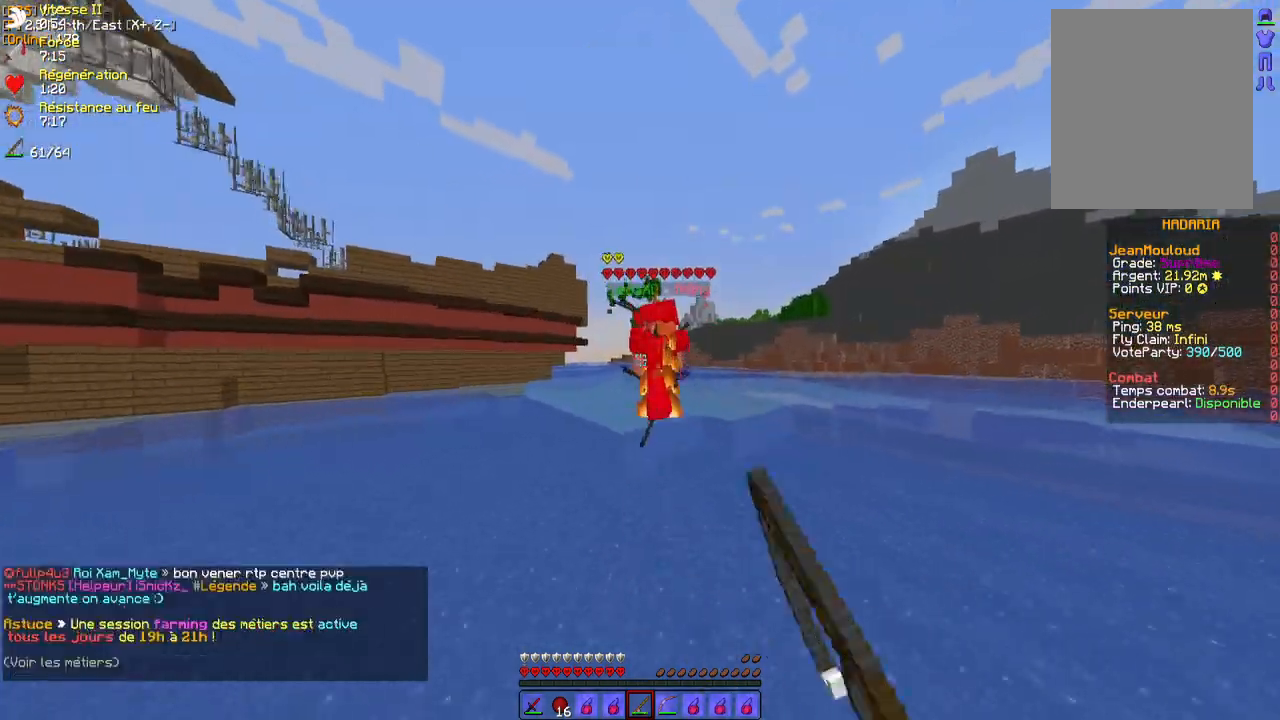
Gameplay with keyboard and mouse; each line is a JSON object with the keys and mouse buttons held at the frame after it. "events" lists presses ("down") and releases ("up") of "d", "q", "s", "z", "mouse_left" and "mouse_right" between this image and that frame as [ms after this image, input, new state], when the widget could be followed in between. "mouse_left", "mouse_right" = the "left", "right" buttons of the "mouse" list. No other keys are recorded. Fast repeated clicks can show as one long hold. Mouse movement is not recorded.
{"keys": ["q"], "mouse": [], "events": [[17, "mouse_right", "up"], [233, "q", "down"], [333, "mouse_left", "down"], [383, "mouse_left", "up"], [400, "z", "up"], [433, "mouse_left", "down"], [500, "mouse_left", "up"]]}
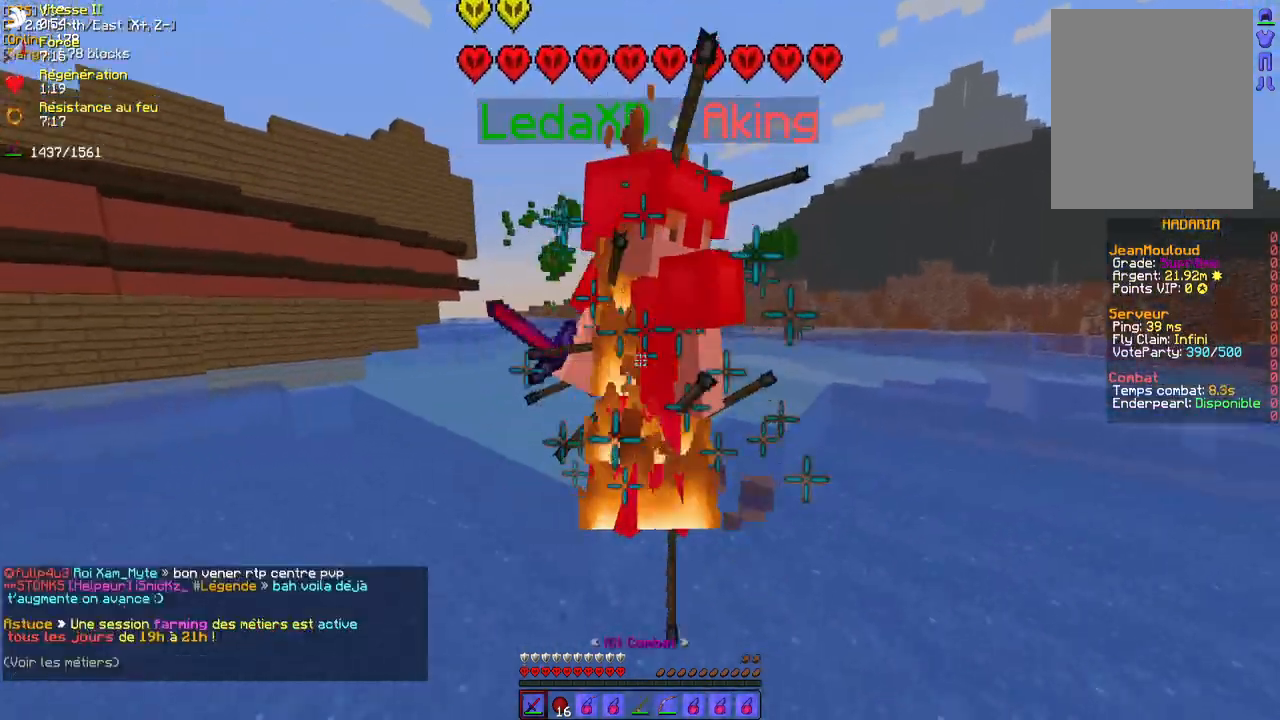
{"keys": ["q", "z"], "mouse": ["right"], "events": [[33, "z", "down"], [50, "q", "up"], [67, "mouse_left", "down"], [100, "z", "up"], [150, "mouse_left", "up"], [167, "s", "down"], [200, "mouse_left", "down"], [267, "mouse_left", "up"], [333, "mouse_left", "down"], [367, "mouse_right", "down"], [433, "mouse_left", "up"], [433, "s", "up"], [483, "q", "down"], [500, "z", "down"]]}
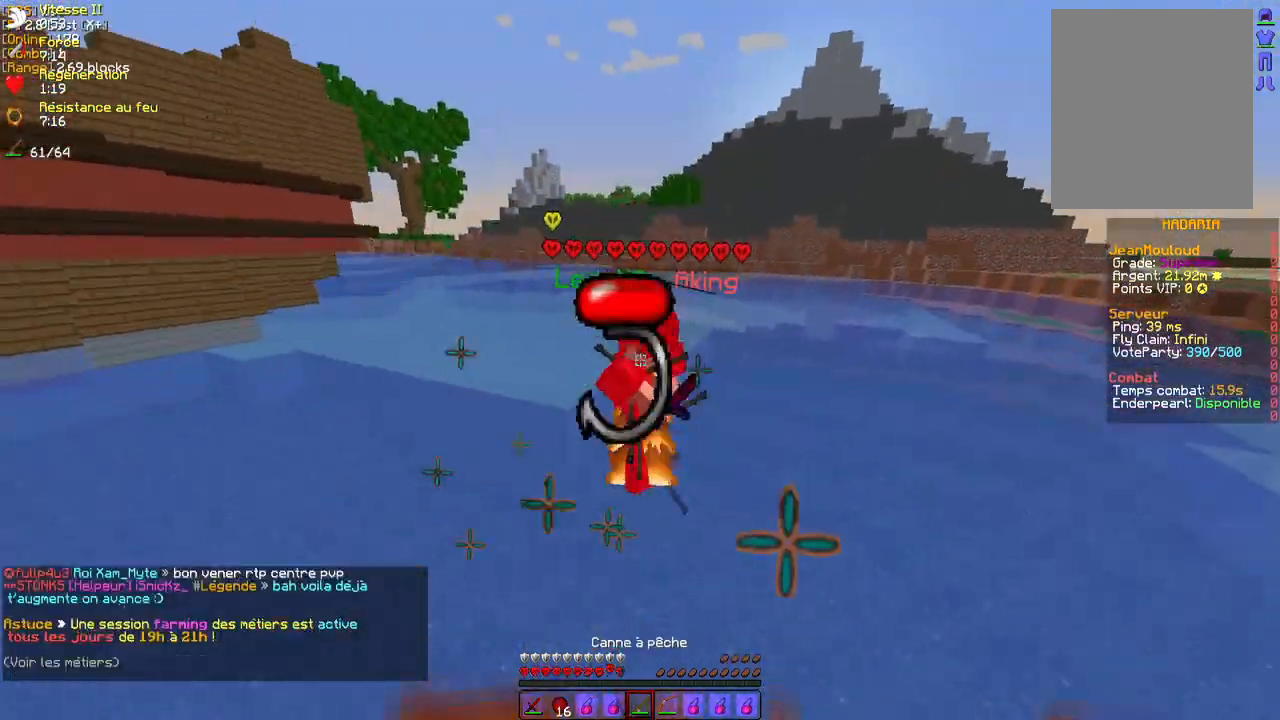
{"keys": ["q", "z"], "mouse": [], "events": [[17, "mouse_right", "up"], [50, "mouse_right", "down"], [150, "mouse_right", "up"], [250, "mouse_right", "down"], [367, "mouse_right", "up"]]}
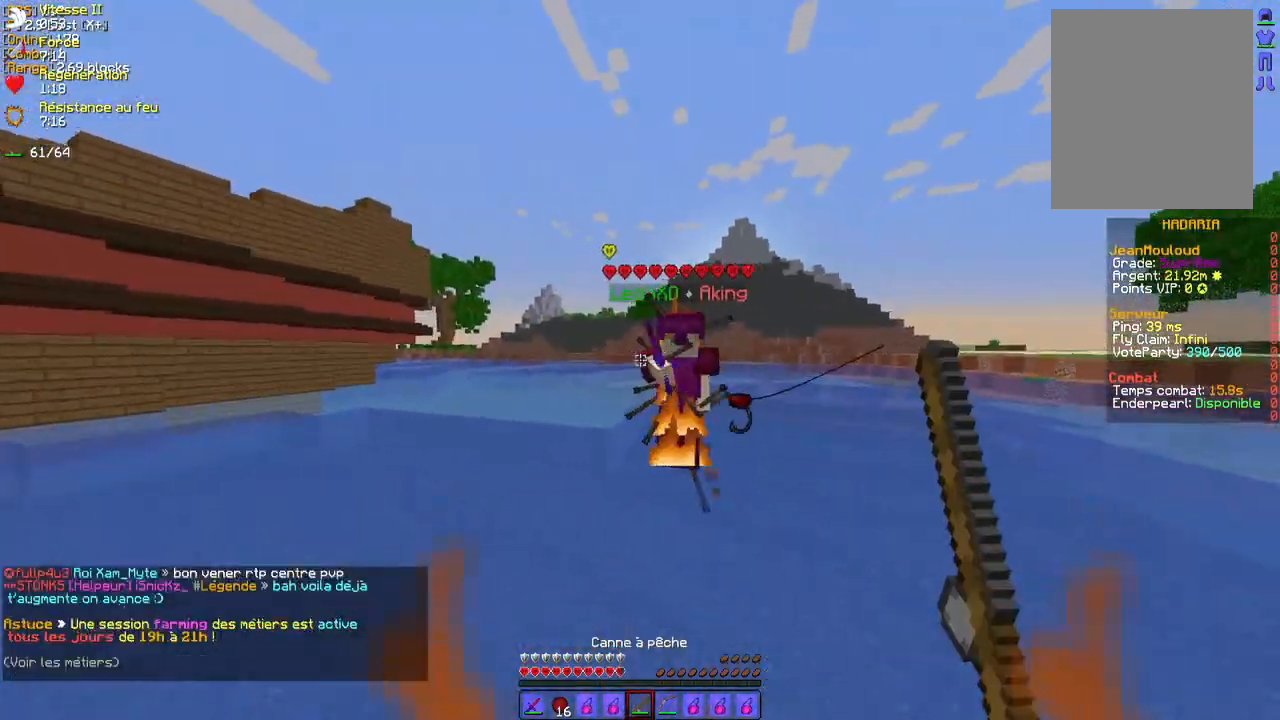
{"keys": ["d", "z"], "mouse": [], "events": [[50, "mouse_left", "down"], [117, "mouse_left", "up"], [133, "z", "up"], [183, "mouse_left", "down"], [200, "mouse_left", "up"], [267, "mouse_left", "down"], [300, "mouse_right", "down"], [300, "q", "up"], [300, "z", "down"], [350, "mouse_left", "up"], [350, "mouse_right", "up"], [367, "d", "down"], [433, "mouse_left", "down"], [500, "mouse_left", "up"]]}
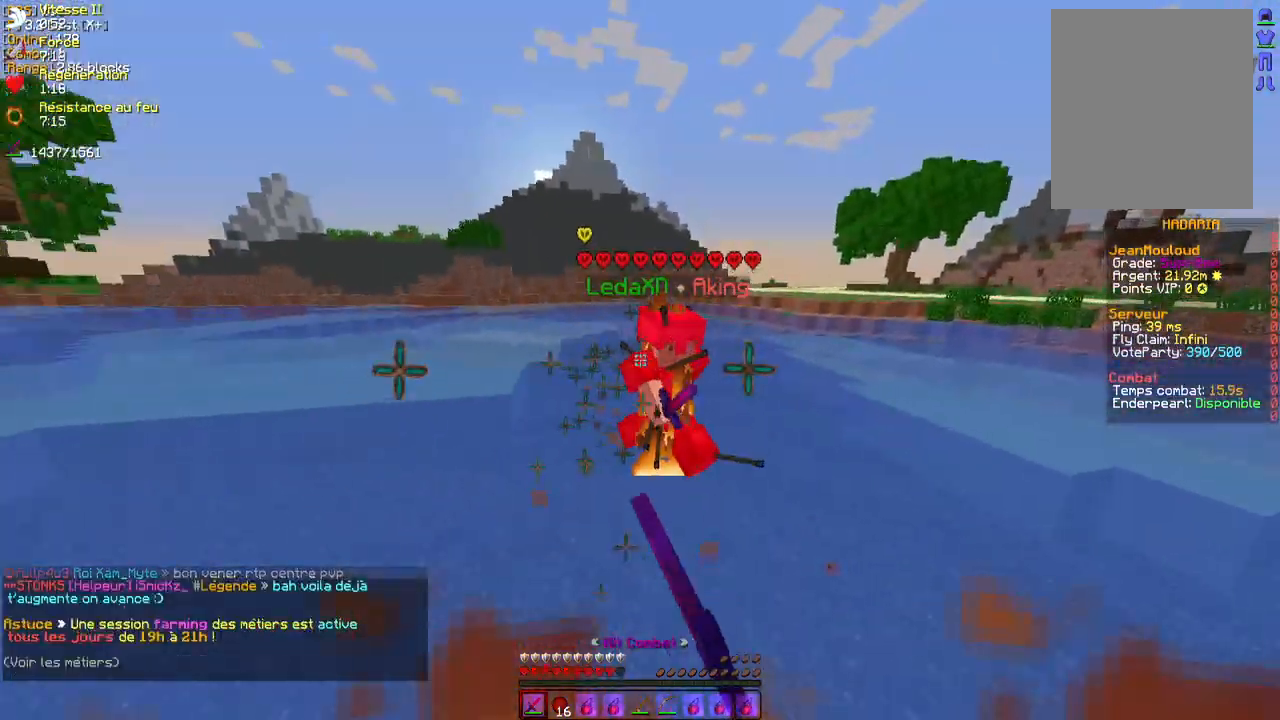
{"keys": ["d", "z"], "mouse": ["left"], "events": [[83, "mouse_left", "down"], [150, "mouse_left", "up"], [217, "mouse_left", "down"], [283, "mouse_left", "up"], [350, "mouse_left", "down"], [383, "mouse_left", "up"], [450, "mouse_left", "down"]]}
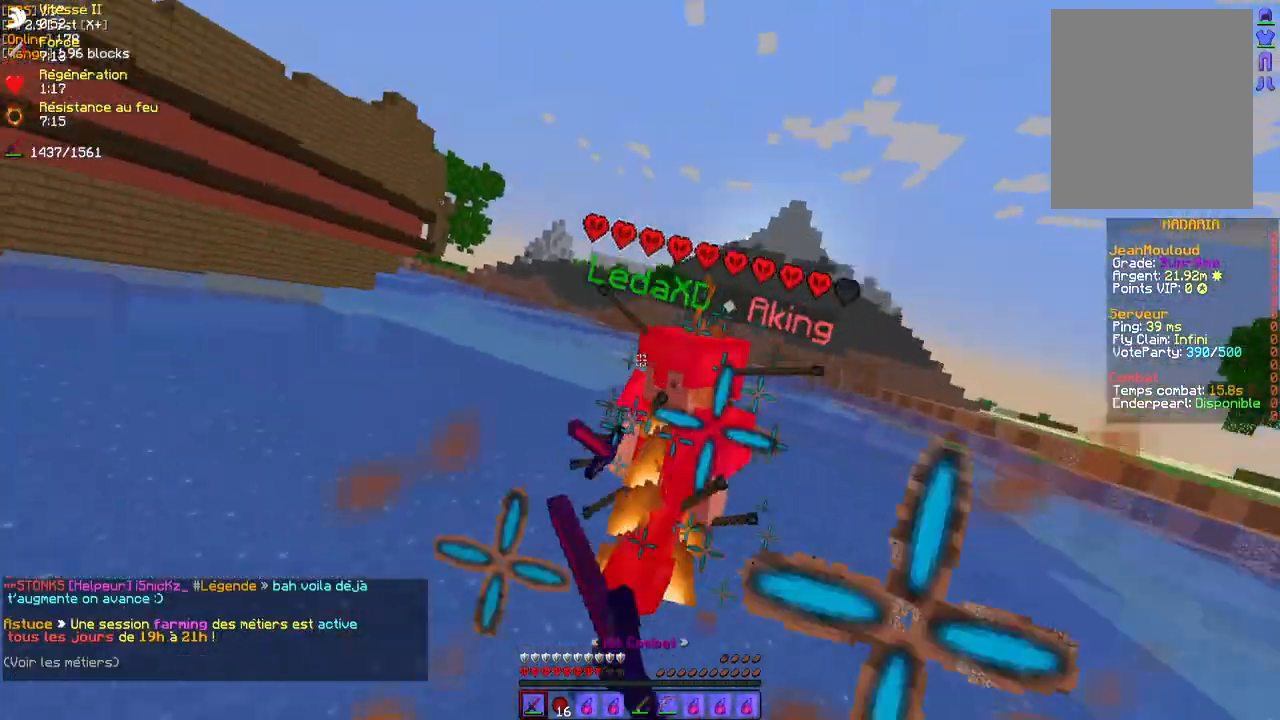
{"keys": ["q", "z"], "mouse": [], "events": [[17, "d", "up"], [17, "mouse_left", "up"], [33, "z", "up"], [83, "mouse_left", "down"], [100, "mouse_right", "down"], [100, "q", "down"], [133, "z", "down"], [167, "mouse_left", "up"], [167, "mouse_right", "up"], [350, "mouse_right", "down"], [450, "mouse_right", "up"]]}
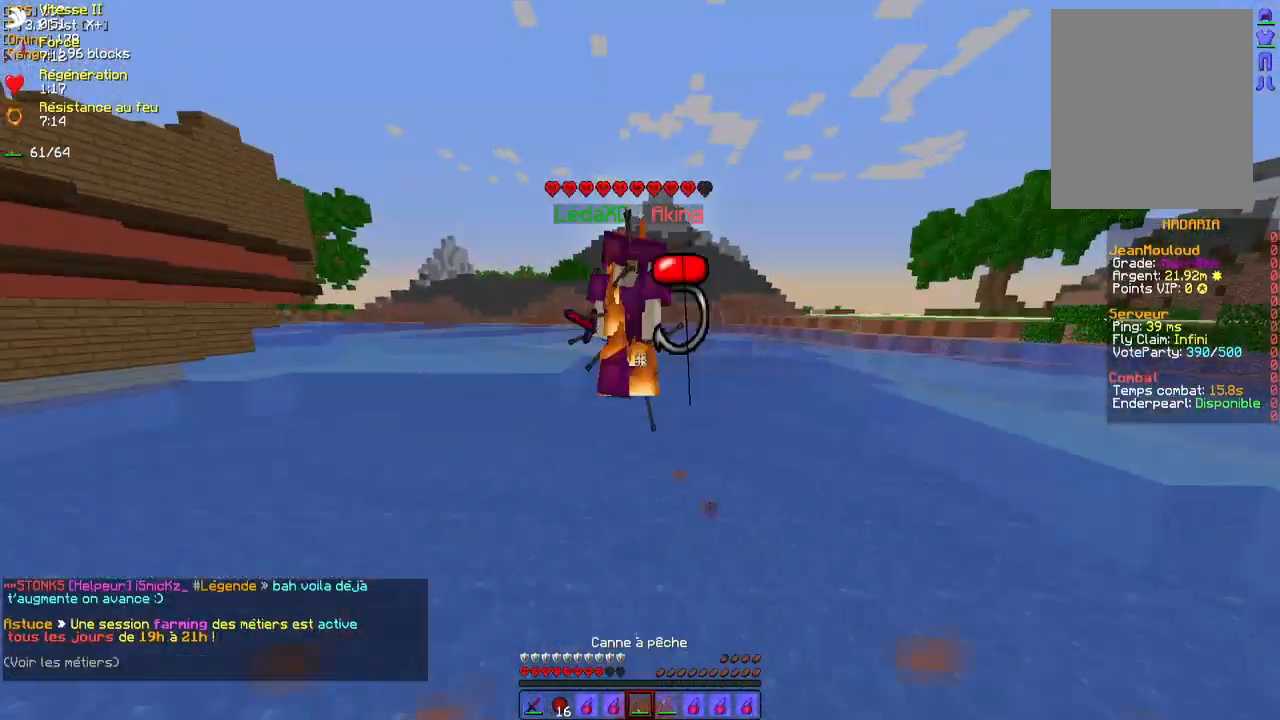
{"keys": ["d", "z"], "mouse": ["left"], "events": [[33, "mouse_left", "down"], [33, "q", "up"], [83, "mouse_left", "up"], [117, "d", "down"], [150, "mouse_left", "down"], [217, "mouse_left", "up"], [300, "mouse_left", "down"], [300, "mouse_right", "down"], [333, "mouse_left", "up"], [333, "mouse_right", "up"], [400, "mouse_left", "down"], [467, "mouse_left", "up"], [500, "mouse_left", "down"]]}
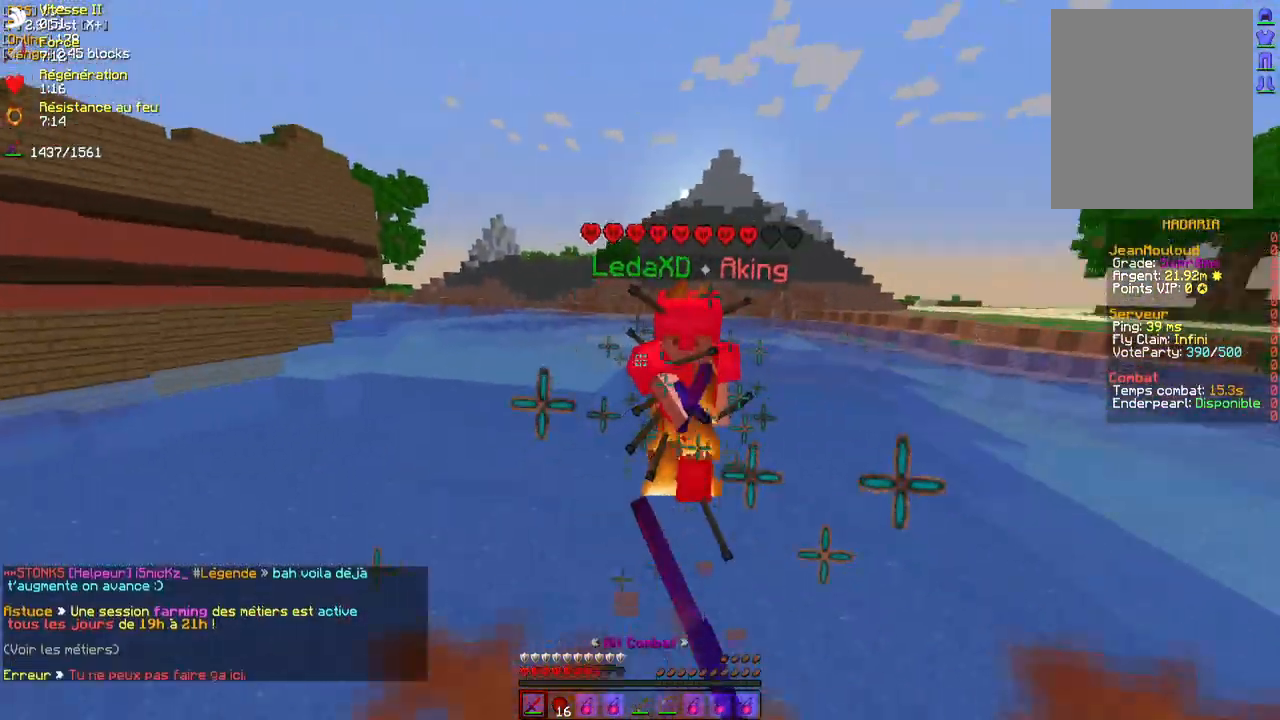
{"keys": ["z"], "mouse": [], "events": [[100, "d", "up"], [100, "mouse_left", "up"], [183, "mouse_left", "down"], [217, "mouse_left", "up"], [267, "mouse_right", "down"], [283, "mouse_left", "down"], [350, "mouse_left", "up"], [367, "mouse_right", "up"], [400, "mouse_left", "down"], [500, "mouse_left", "up"]]}
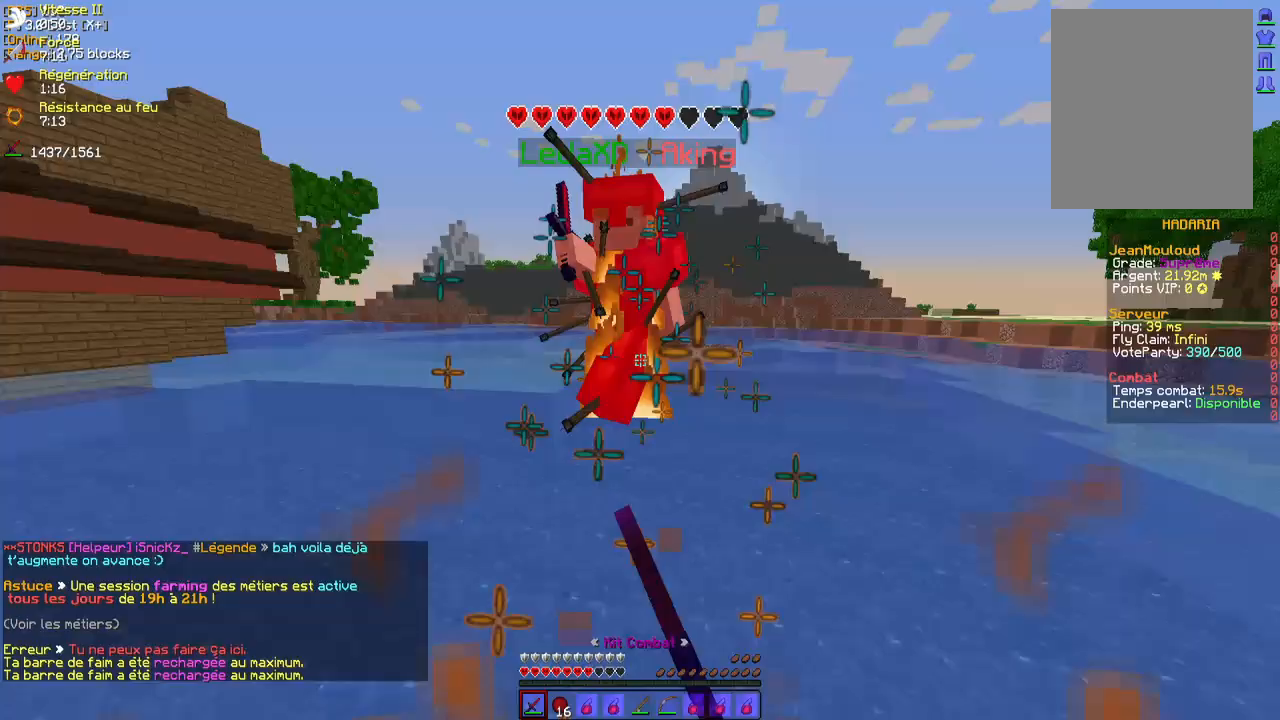
{"keys": ["z"], "mouse": [], "events": [[50, "mouse_left", "down"], [117, "mouse_left", "up"], [117, "z", "up"], [183, "z", "down"], [200, "mouse_left", "down"], [200, "mouse_right", "down"], [233, "mouse_left", "up"], [233, "mouse_right", "up"], [233, "z", "up"], [283, "z", "down"], [300, "mouse_left", "down"], [367, "mouse_left", "up"], [417, "mouse_left", "down"], [483, "mouse_left", "up"]]}
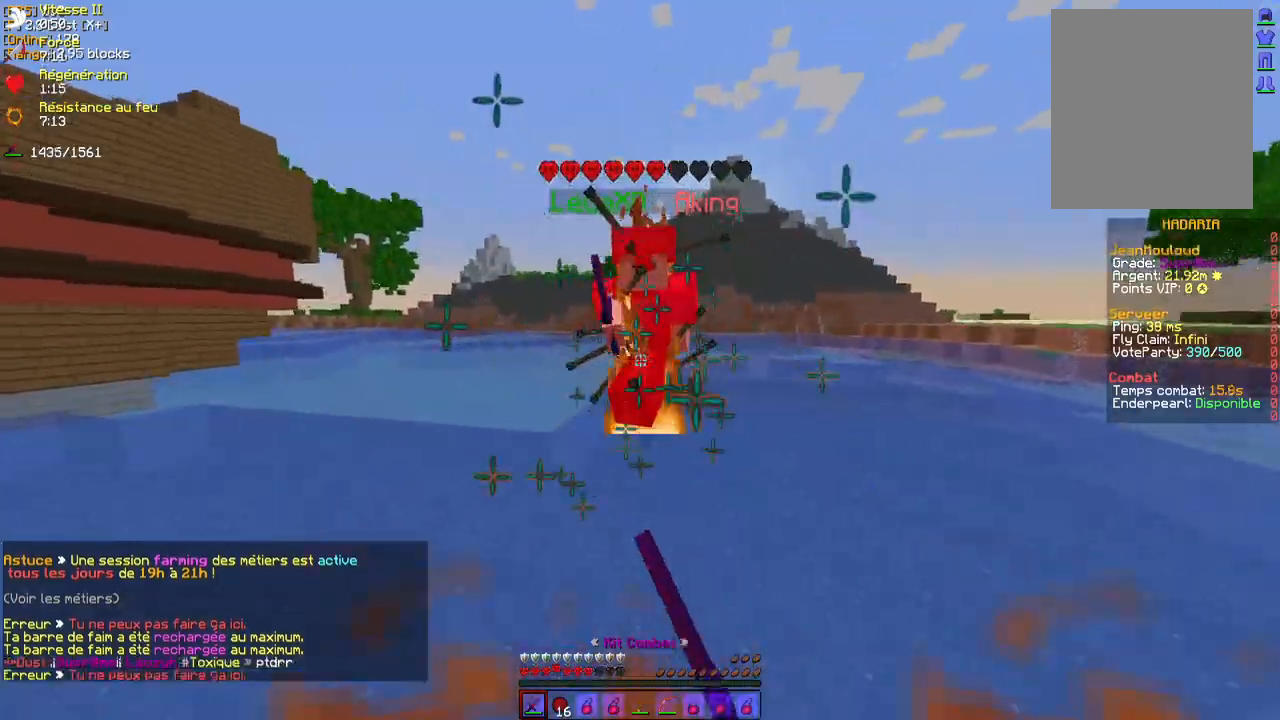
{"keys": ["q", "z"], "mouse": [], "events": [[50, "mouse_left", "down"], [100, "z", "up"], [117, "mouse_left", "up"], [150, "s", "down"], [183, "mouse_left", "down"], [217, "mouse_left", "up"], [217, "s", "up"], [283, "z", "down"], [317, "mouse_left", "down"], [317, "mouse_right", "down"], [333, "q", "down"], [367, "mouse_left", "up"], [500, "mouse_right", "up"]]}
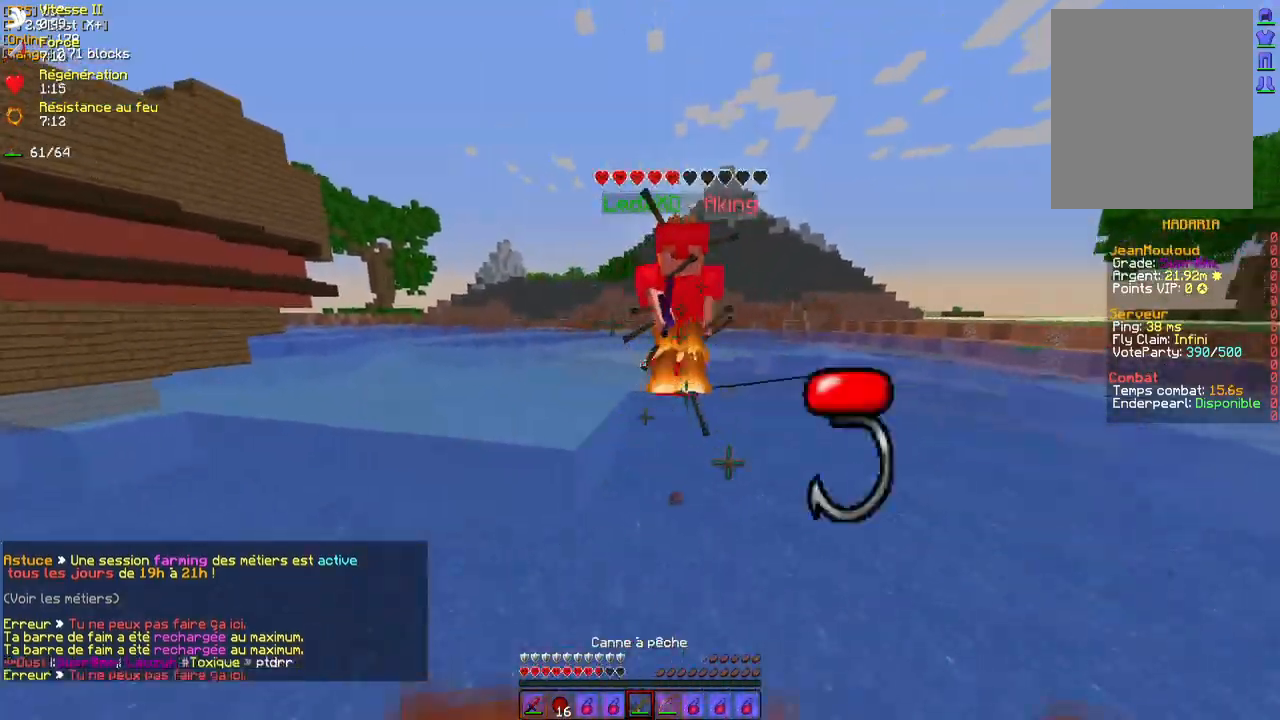
{"keys": ["d", "z"], "mouse": ["left"], "events": [[83, "mouse_left", "down"], [117, "q", "up"], [183, "mouse_left", "up"], [217, "d", "down"], [233, "mouse_left", "down"], [283, "mouse_left", "up"], [317, "mouse_left", "down"], [333, "mouse_right", "down"], [400, "mouse_left", "up"], [400, "mouse_right", "up"], [450, "mouse_left", "down"]]}
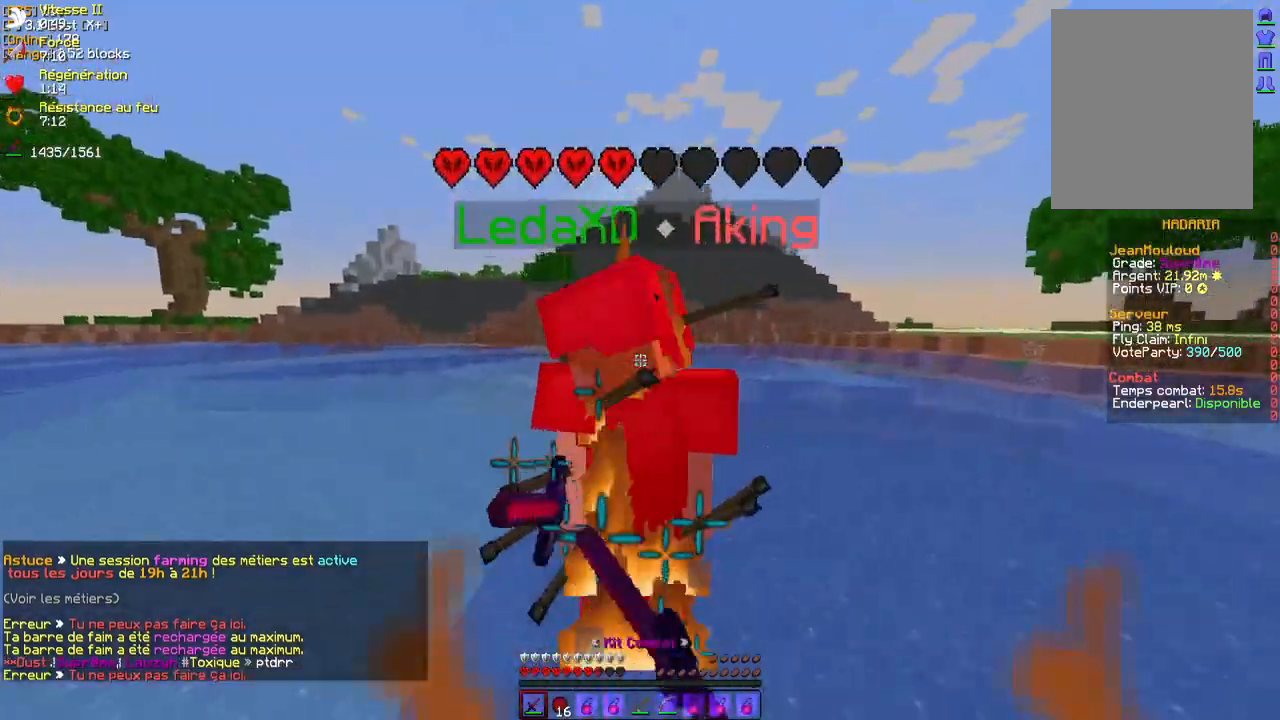
{"keys": ["z"], "mouse": [], "events": [[33, "d", "up"], [33, "mouse_left", "up"], [83, "mouse_left", "down"], [133, "mouse_left", "up"], [200, "mouse_left", "down"], [267, "mouse_left", "up"], [317, "mouse_left", "down"], [400, "mouse_left", "up"]]}
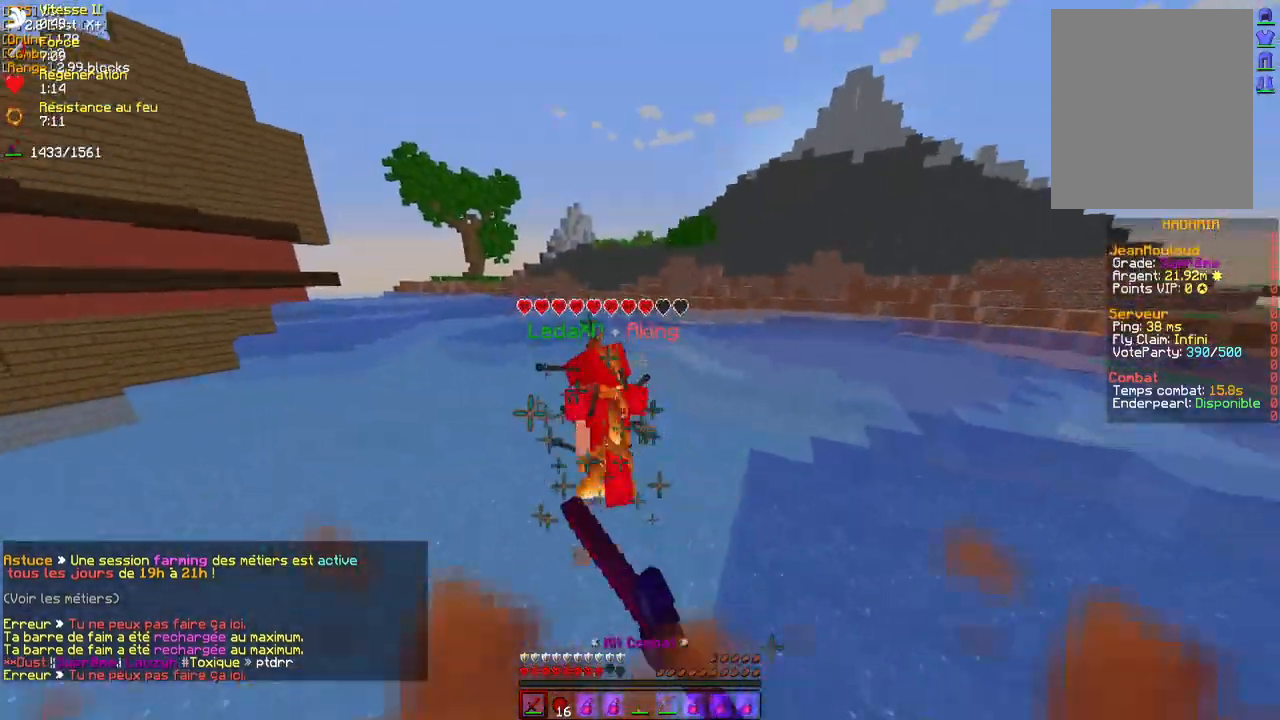
{"keys": ["q", "z"], "mouse": [], "events": [[17, "mouse_left", "down"], [117, "mouse_left", "up"], [150, "mouse_left", "down"], [167, "q", "down"], [233, "mouse_left", "up"], [317, "mouse_left", "down"], [367, "mouse_left", "up"], [417, "mouse_left", "down"], [483, "mouse_left", "up"]]}
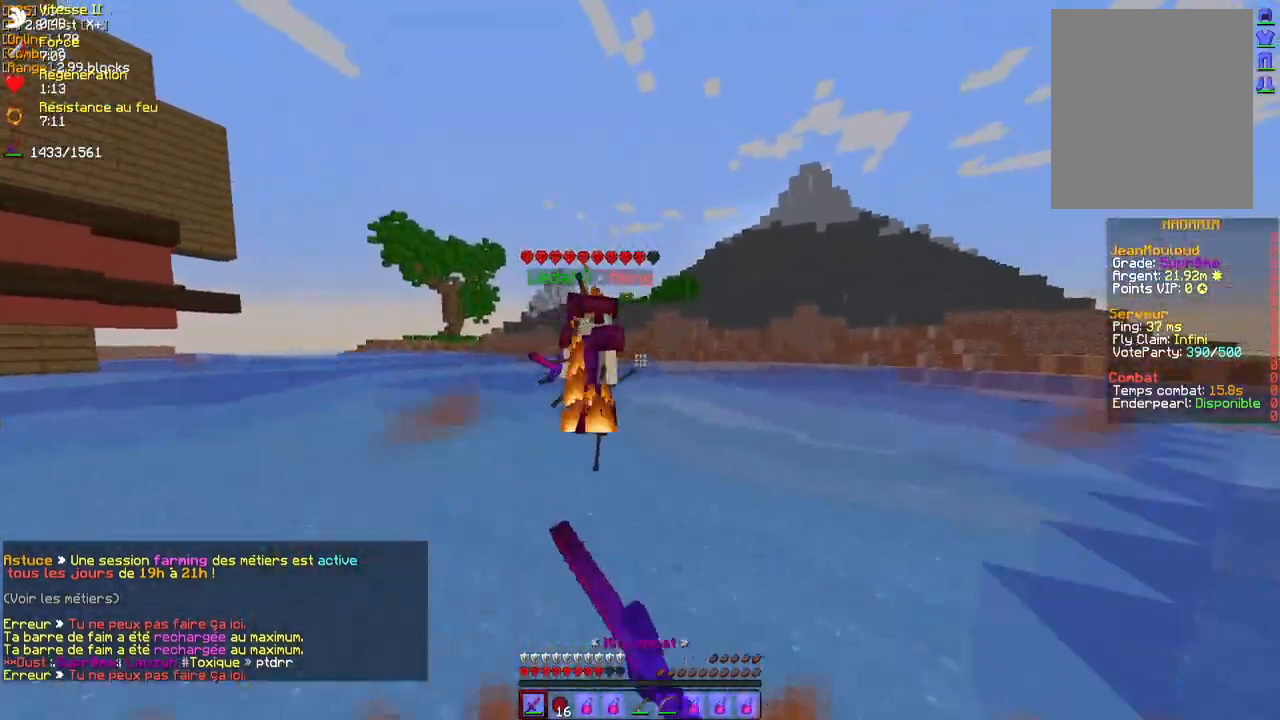
{"keys": ["d", "z"], "mouse": ["left"], "events": [[133, "mouse_left", "down"], [200, "mouse_left", "up"], [250, "mouse_left", "down"], [250, "z", "up"], [317, "mouse_left", "up"], [333, "q", "up"], [350, "z", "down"], [367, "mouse_left", "down"], [383, "mouse_right", "down"], [433, "d", "down"], [450, "mouse_left", "up"], [450, "mouse_right", "up"], [483, "mouse_left", "down"]]}
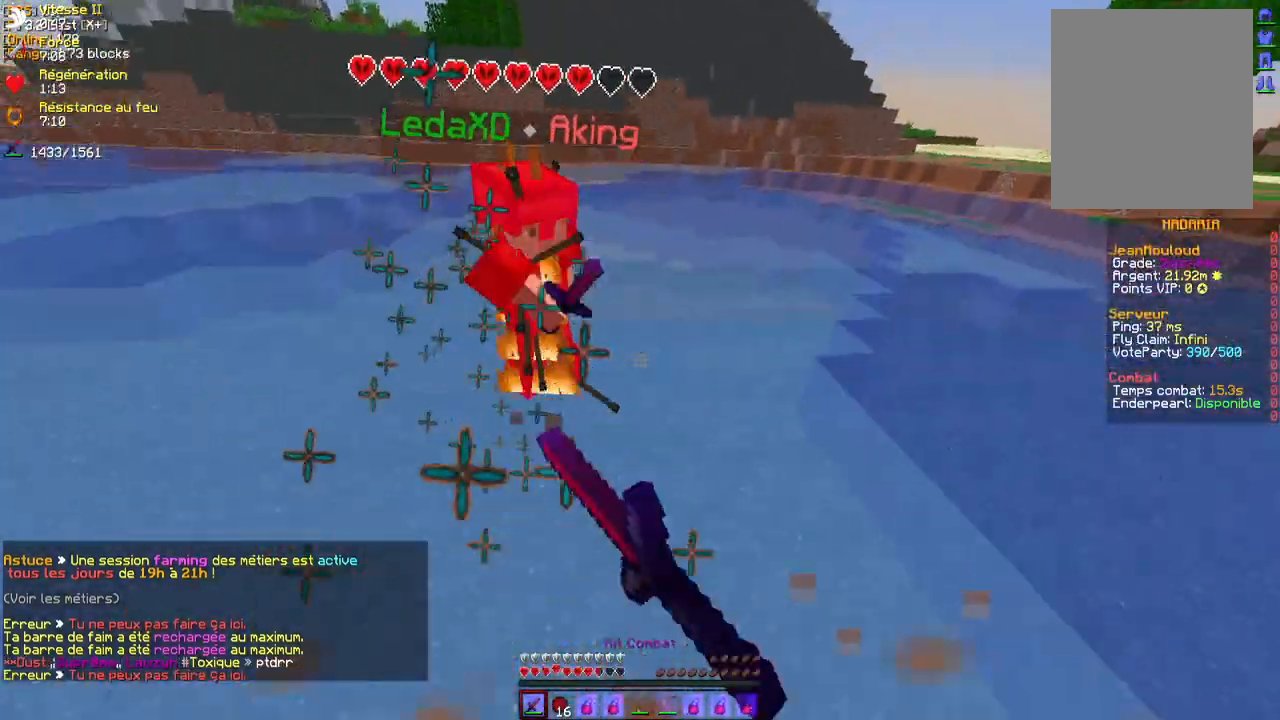
{"keys": ["q"], "mouse": [], "events": [[83, "mouse_left", "up"], [117, "mouse_left", "down"], [183, "mouse_left", "up"], [233, "d", "up"], [250, "mouse_left", "down"], [333, "mouse_left", "up"], [400, "mouse_left", "down"], [400, "q", "down"], [433, "z", "up"], [450, "mouse_left", "up"]]}
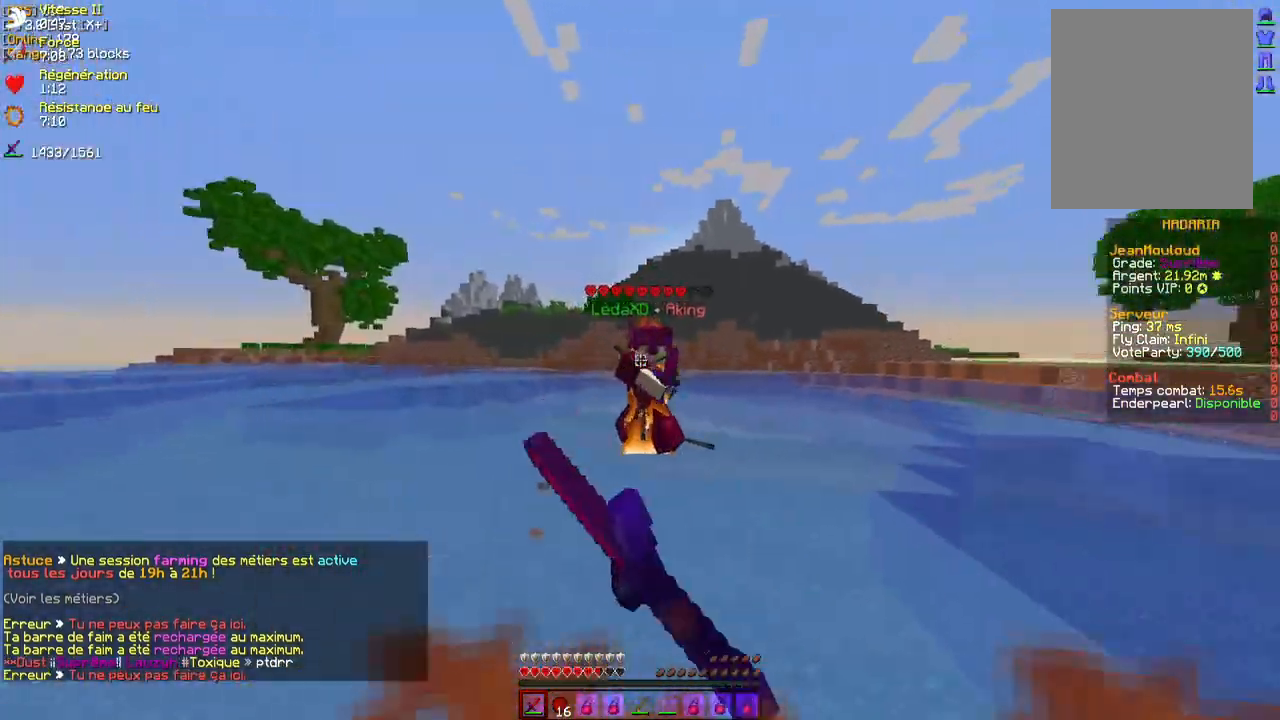
{"keys": ["d", "z"], "mouse": ["right"], "events": [[17, "mouse_left", "down"], [33, "z", "down"], [167, "mouse_left", "up"], [217, "mouse_left", "down"], [267, "mouse_left", "up"], [317, "mouse_left", "down"], [350, "q", "up"], [383, "mouse_left", "up"], [417, "d", "down"], [433, "mouse_left", "down"], [450, "mouse_right", "down"], [500, "mouse_left", "up"]]}
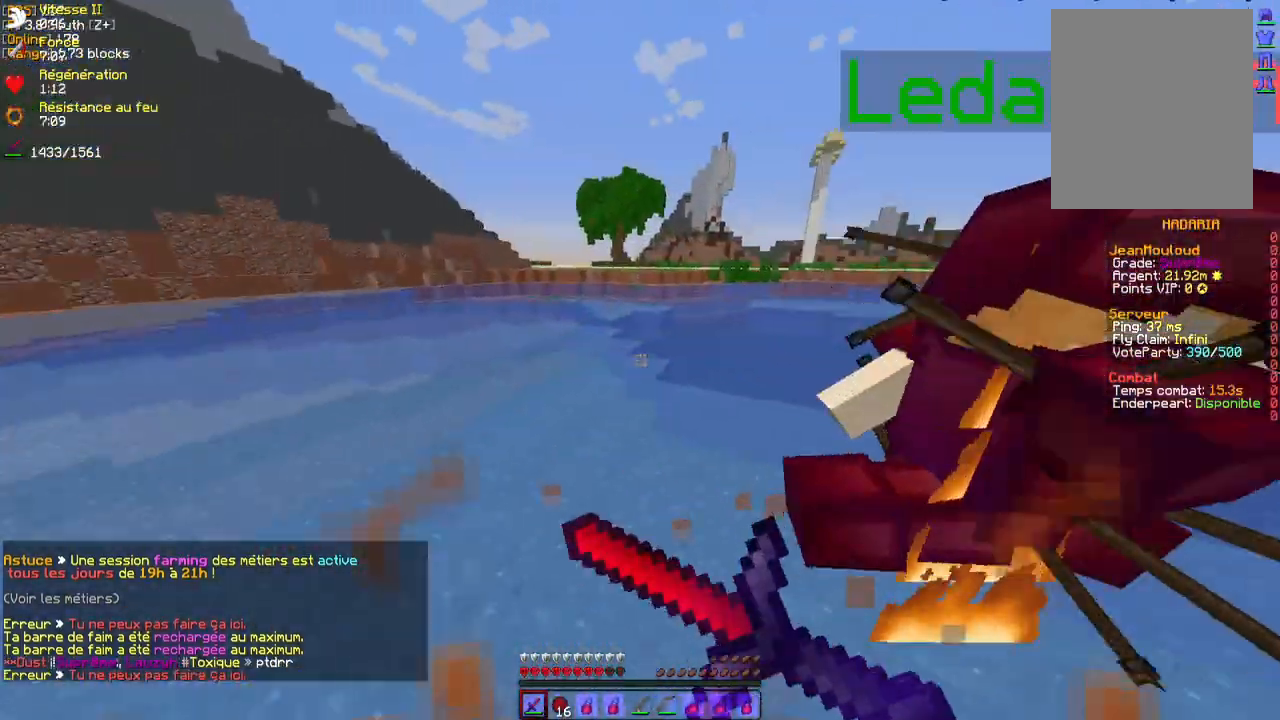
{"keys": ["d", "z"], "mouse": ["left"], "events": [[33, "mouse_right", "up"], [100, "mouse_left", "down"], [150, "mouse_left", "up"], [233, "mouse_left", "down"], [250, "mouse_left", "up"], [267, "z", "up"], [333, "mouse_left", "down"], [333, "mouse_right", "down"], [333, "z", "down"], [417, "mouse_left", "up"], [417, "mouse_right", "up"], [450, "mouse_left", "down"]]}
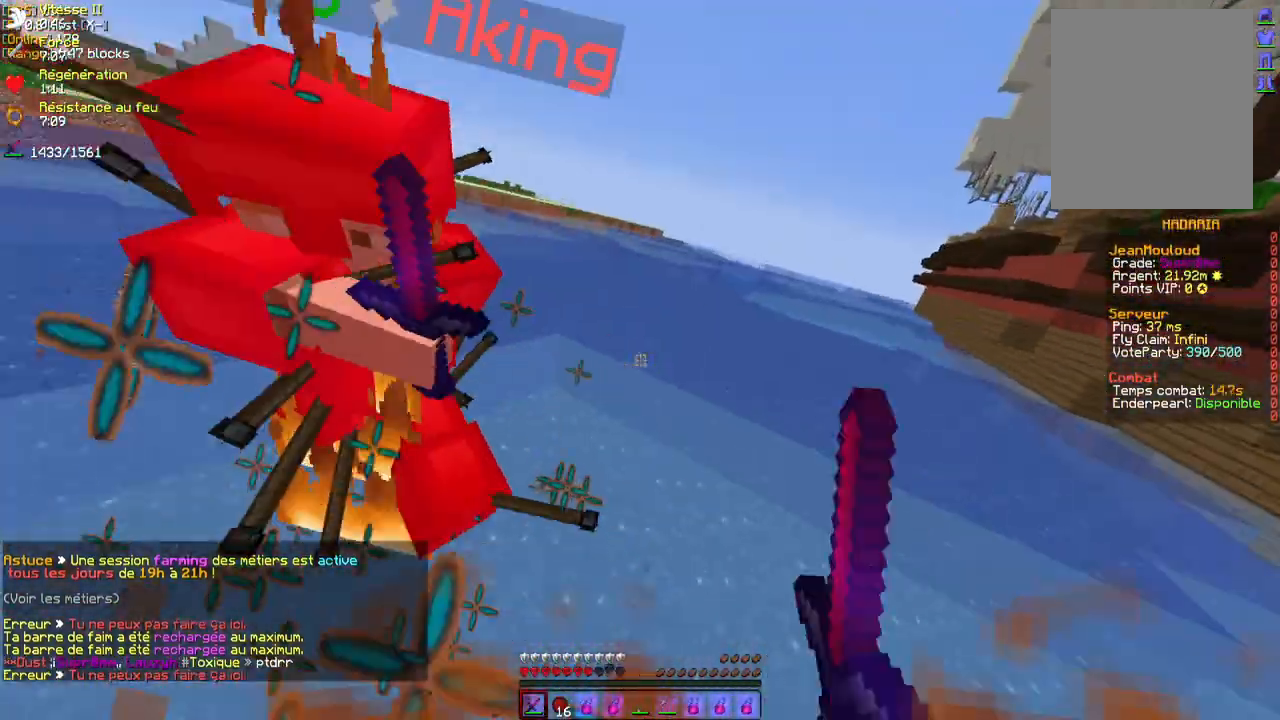
{"keys": ["z"], "mouse": ["left"], "events": [[33, "mouse_left", "up"], [83, "mouse_left", "down"], [150, "mouse_left", "up"], [167, "z", "up"], [200, "mouse_left", "down"], [267, "z", "down"], [283, "mouse_left", "up"], [350, "mouse_left", "down"], [417, "mouse_left", "up"], [467, "d", "up"], [483, "mouse_left", "down"]]}
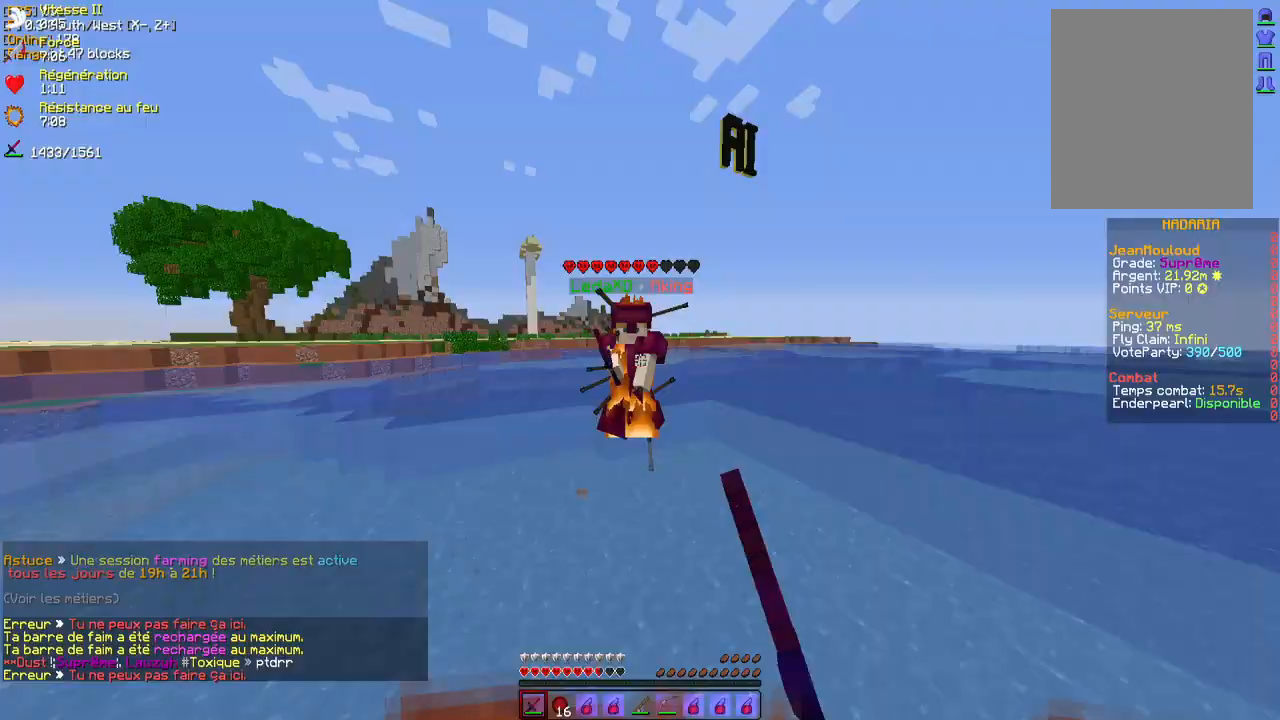
{"keys": ["z"], "mouse": [], "events": [[33, "mouse_left", "up"], [100, "mouse_left", "down"], [183, "mouse_left", "up"], [233, "mouse_left", "down"], [300, "mouse_left", "up"], [383, "mouse_left", "down"], [400, "mouse_right", "down"], [433, "mouse_right", "up"], [467, "mouse_left", "up"]]}
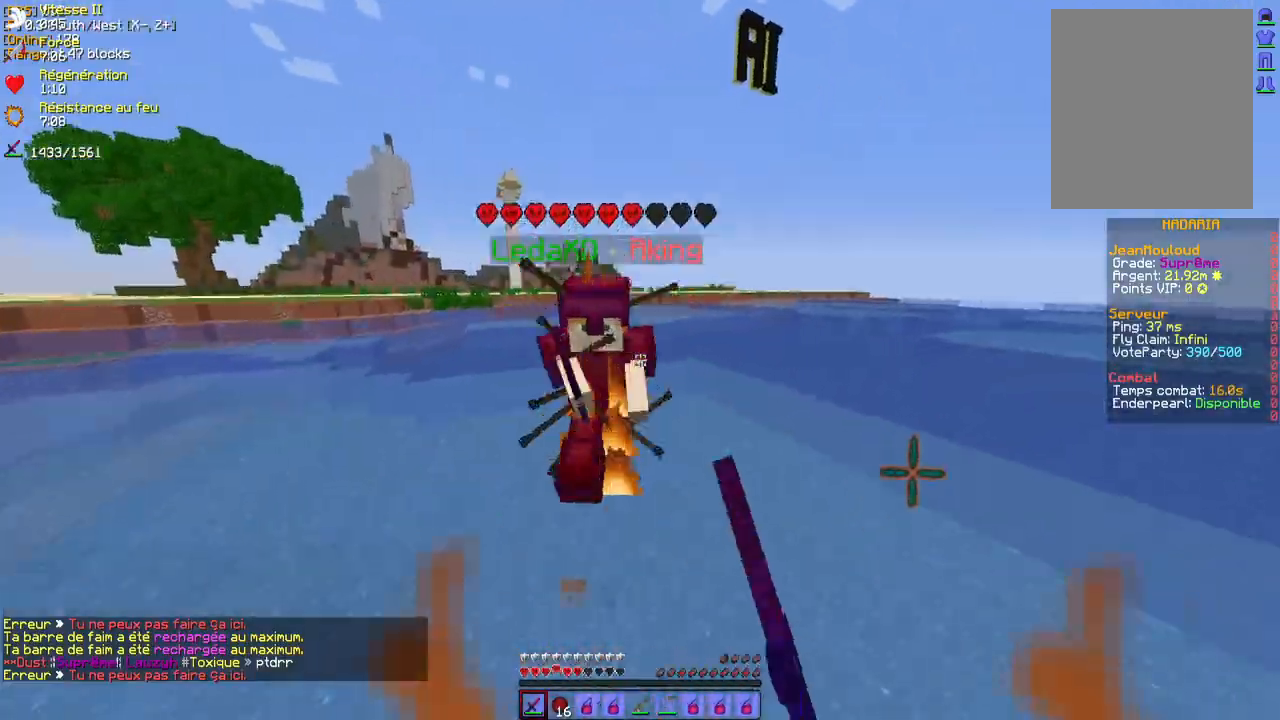
{"keys": ["z"], "mouse": [], "events": [[33, "mouse_left", "down"], [67, "mouse_left", "up"], [150, "mouse_left", "down"], [200, "mouse_left", "up"], [283, "mouse_left", "down"], [283, "mouse_right", "down"], [350, "mouse_left", "up"], [350, "mouse_right", "up"], [417, "mouse_left", "down"], [467, "mouse_left", "up"]]}
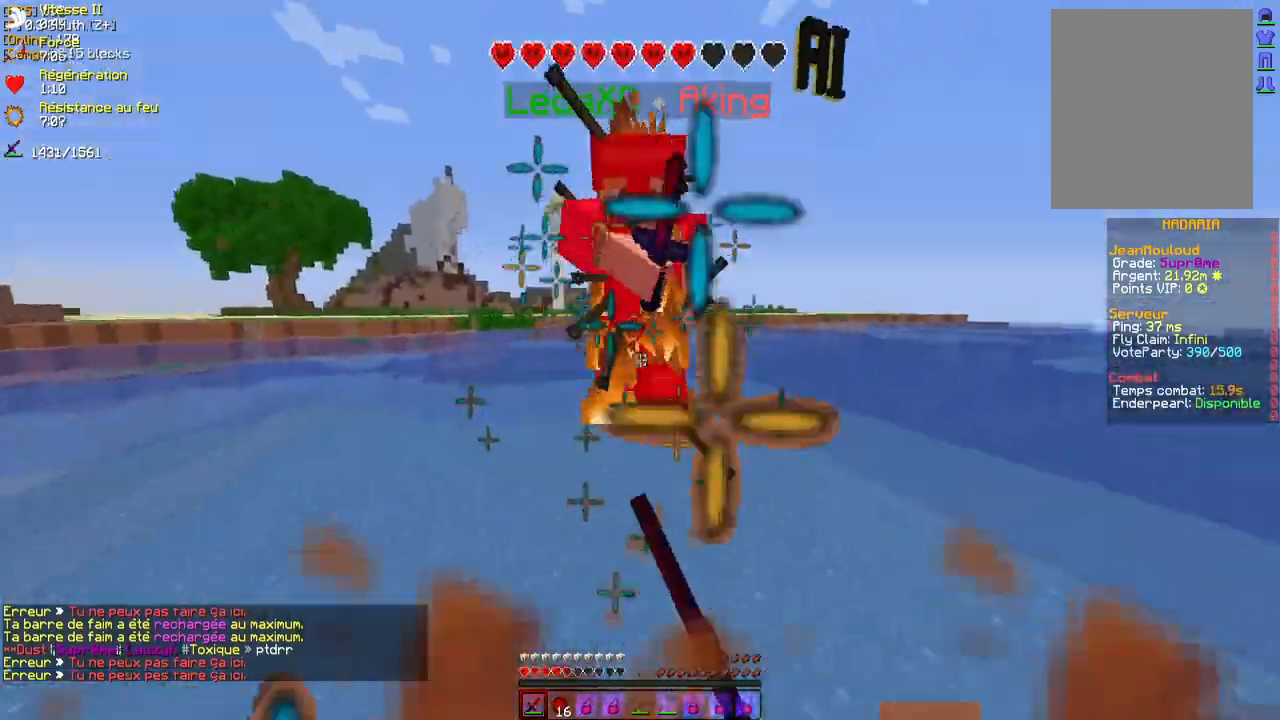
{"keys": ["z"], "mouse": ["left"], "events": [[33, "mouse_left", "down"], [117, "mouse_left", "up"], [183, "mouse_left", "down"], [233, "mouse_left", "up"], [283, "mouse_left", "down"], [300, "mouse_right", "down"], [383, "mouse_left", "up"], [383, "mouse_right", "up"], [467, "mouse_left", "down"]]}
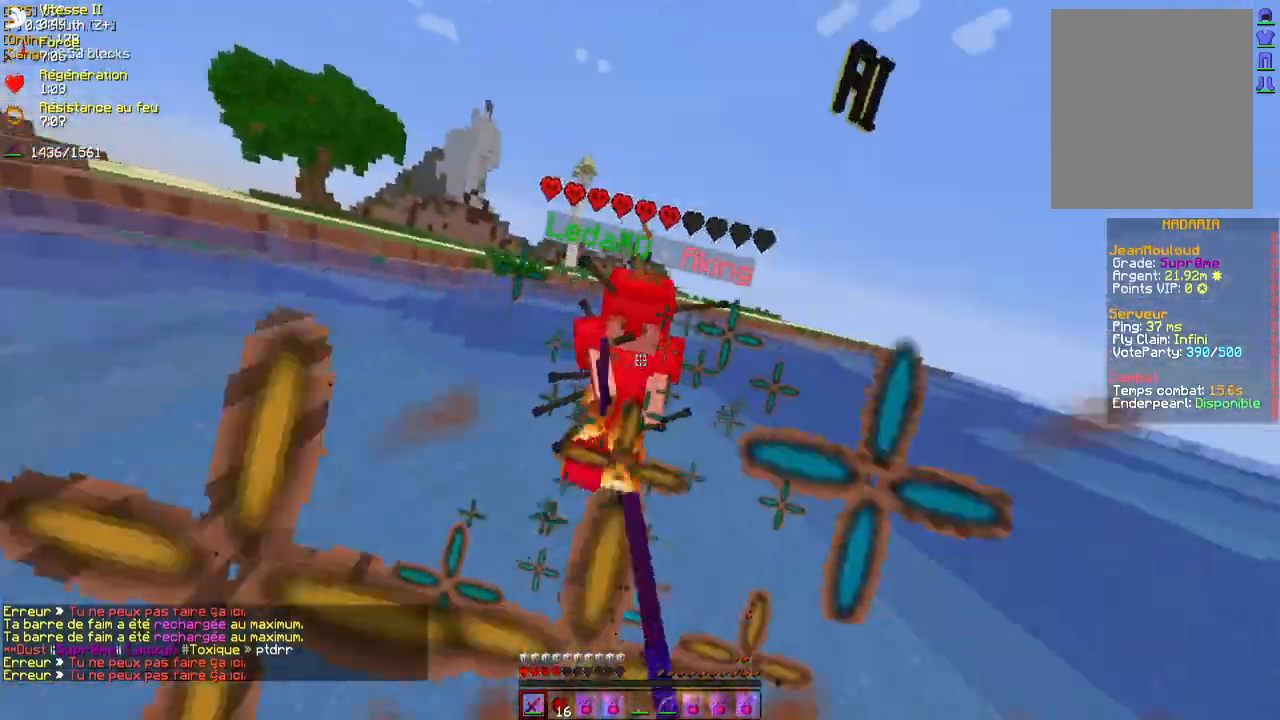
{"keys": ["z"], "mouse": ["right"], "events": [[33, "mouse_left", "up"], [83, "mouse_left", "down"], [150, "mouse_left", "up"], [183, "mouse_left", "down"], [267, "mouse_left", "up"], [317, "mouse_right", "down"], [333, "mouse_left", "down"], [417, "mouse_left", "up"], [417, "mouse_right", "up"], [467, "mouse_left", "down"], [467, "mouse_right", "down"], [500, "mouse_left", "up"]]}
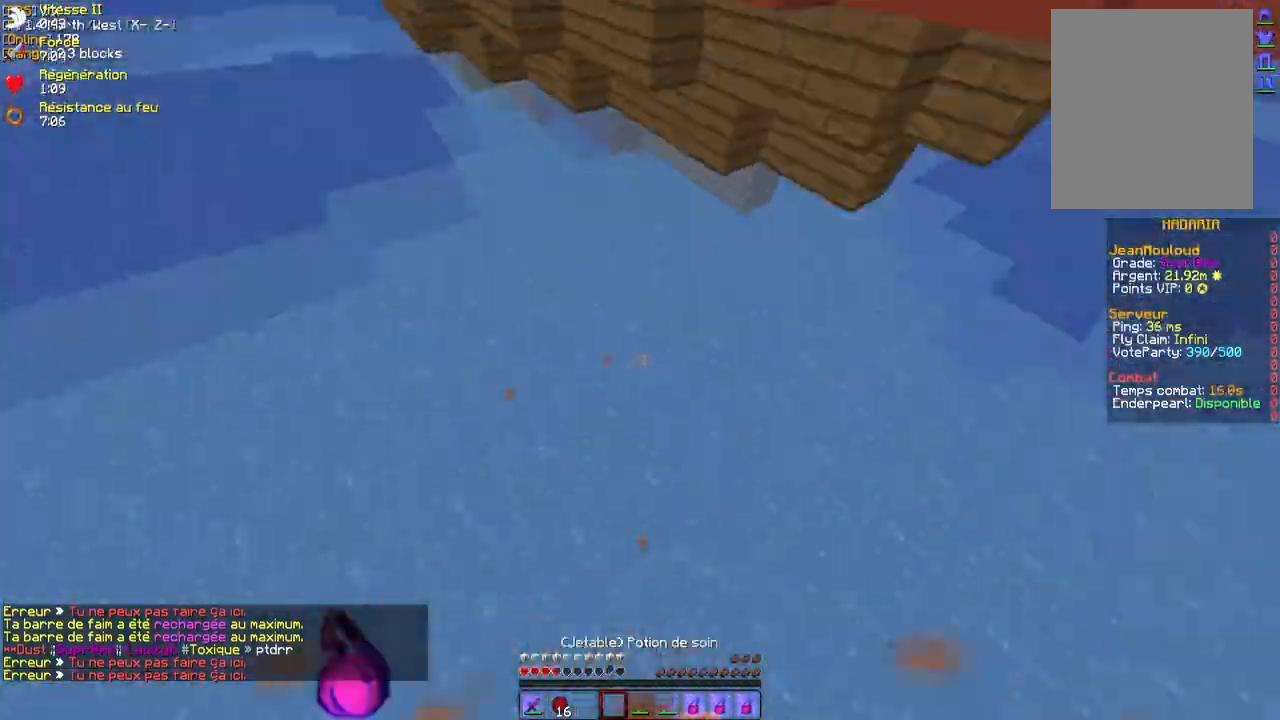
{"keys": ["z"], "mouse": [], "events": [[50, "mouse_right", "up"], [133, "mouse_left", "down"], [183, "mouse_left", "up"], [267, "mouse_left", "down"], [350, "mouse_left", "up"], [417, "mouse_left", "down"], [467, "mouse_left", "up"]]}
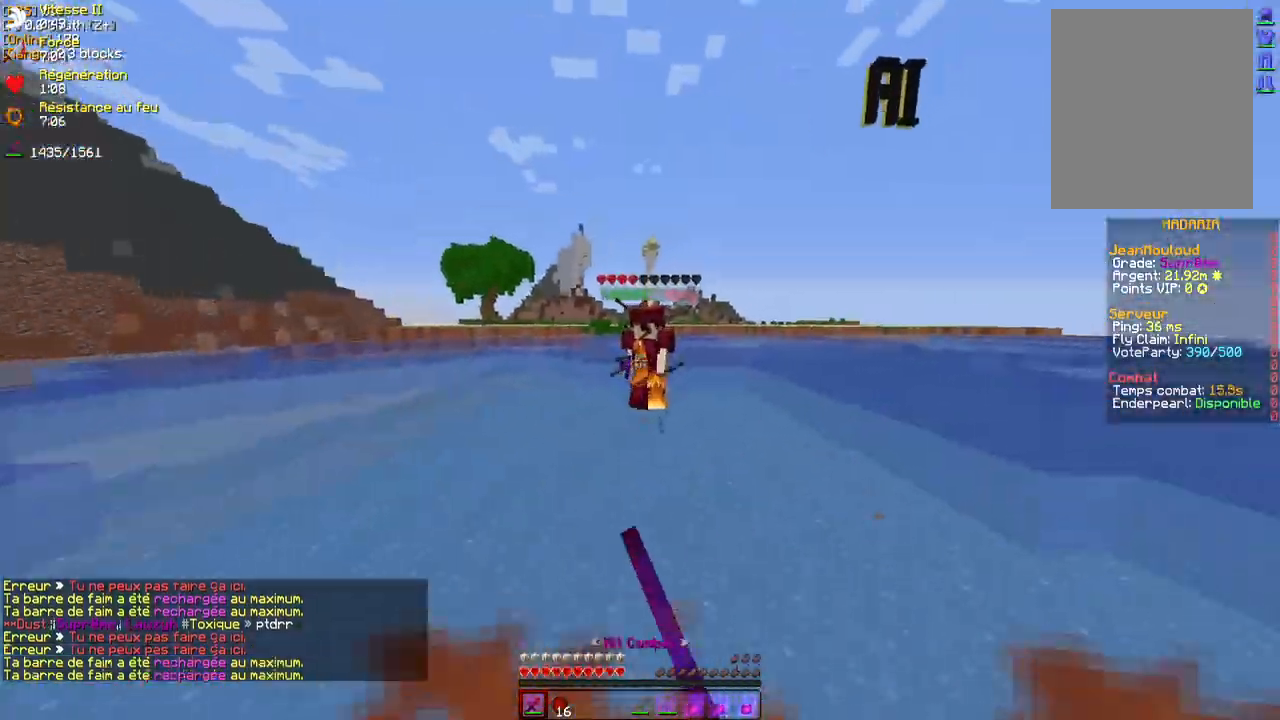
{"keys": ["d", "z"], "mouse": ["left"], "events": [[67, "mouse_left", "down"], [100, "mouse_left", "up"], [167, "d", "down"], [167, "mouse_left", "down"], [233, "mouse_left", "up"], [300, "mouse_left", "down"], [317, "mouse_right", "down"], [383, "mouse_left", "up"], [383, "mouse_right", "up"], [433, "mouse_left", "down"]]}
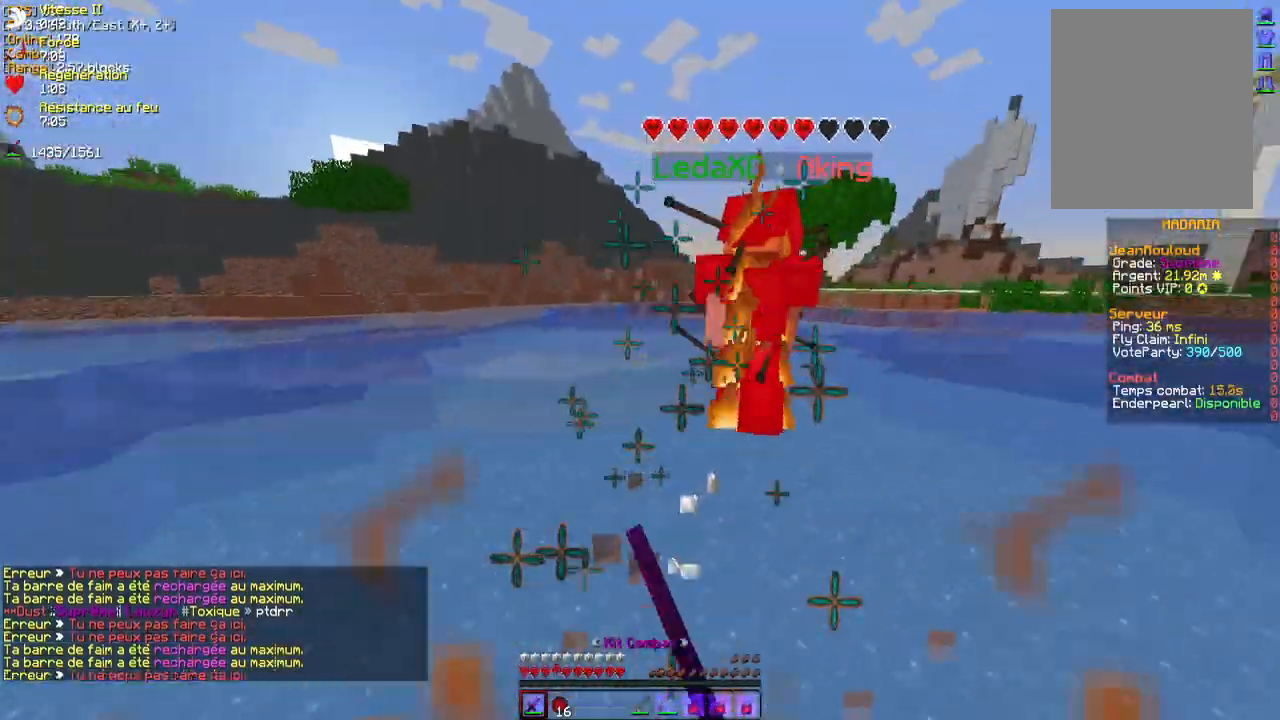
{"keys": ["q", "z"], "mouse": ["left"], "events": [[17, "mouse_left", "up"], [83, "mouse_left", "down"], [133, "d", "up"], [133, "mouse_left", "up"], [167, "mouse_left", "down"], [200, "mouse_right", "down"], [233, "mouse_left", "up"], [283, "mouse_right", "up"], [350, "mouse_left", "down"], [400, "mouse_left", "up"], [400, "q", "down"], [467, "mouse_left", "down"]]}
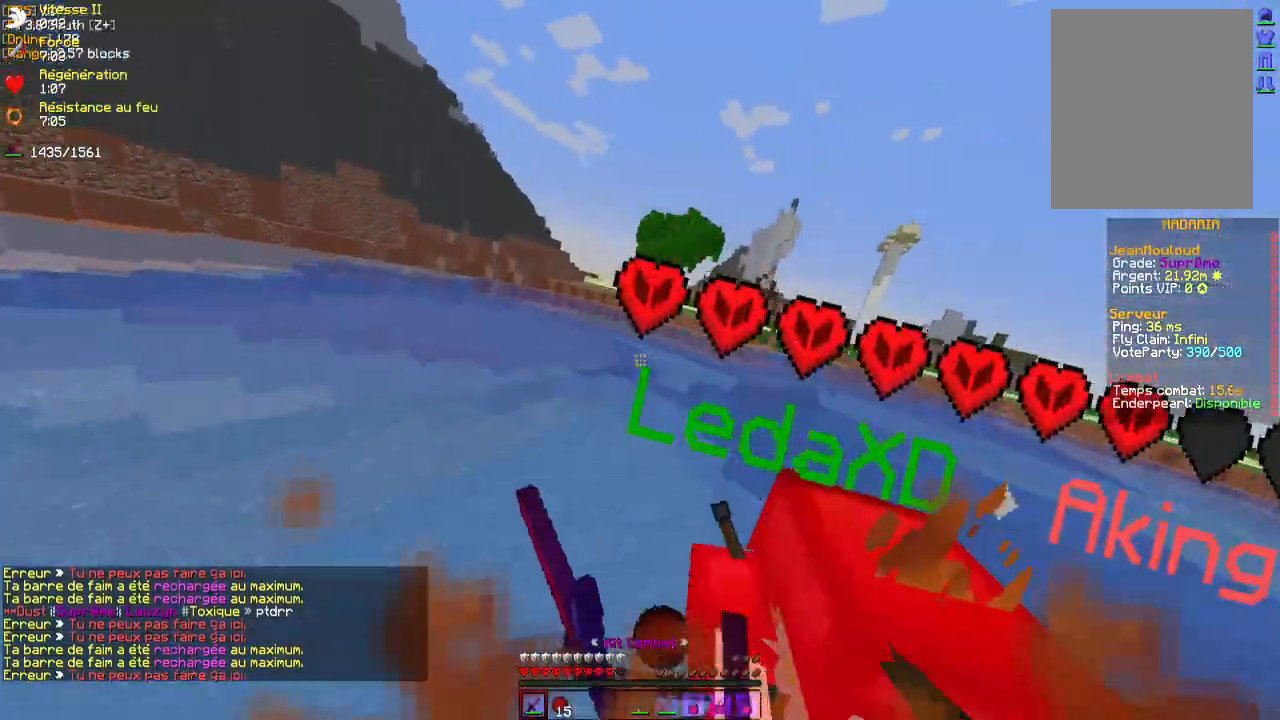
{"keys": ["q"], "mouse": [], "events": [[33, "mouse_left", "up"], [117, "mouse_left", "down"], [167, "mouse_left", "up"], [250, "mouse_left", "down"], [317, "mouse_left", "up"], [383, "mouse_left", "down"], [433, "mouse_left", "up"], [467, "z", "up"]]}
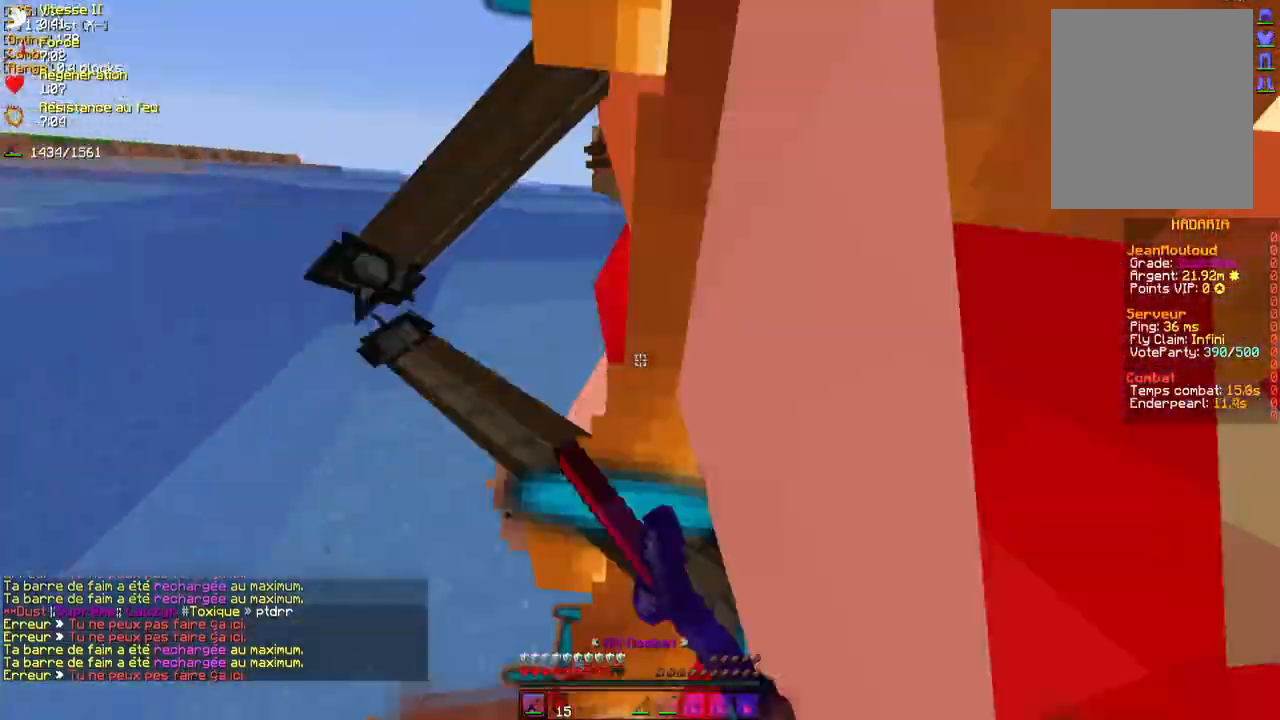
{"keys": ["d", "z"], "mouse": ["left"], "events": [[17, "mouse_left", "down"], [33, "mouse_right", "down"], [83, "mouse_left", "up"], [83, "mouse_right", "up"], [100, "z", "down"], [183, "mouse_left", "down"], [183, "q", "up"], [233, "mouse_left", "up"], [250, "d", "down"], [300, "mouse_left", "down"], [367, "mouse_left", "up"], [433, "mouse_left", "down"], [467, "mouse_right", "down"], [500, "mouse_right", "up"]]}
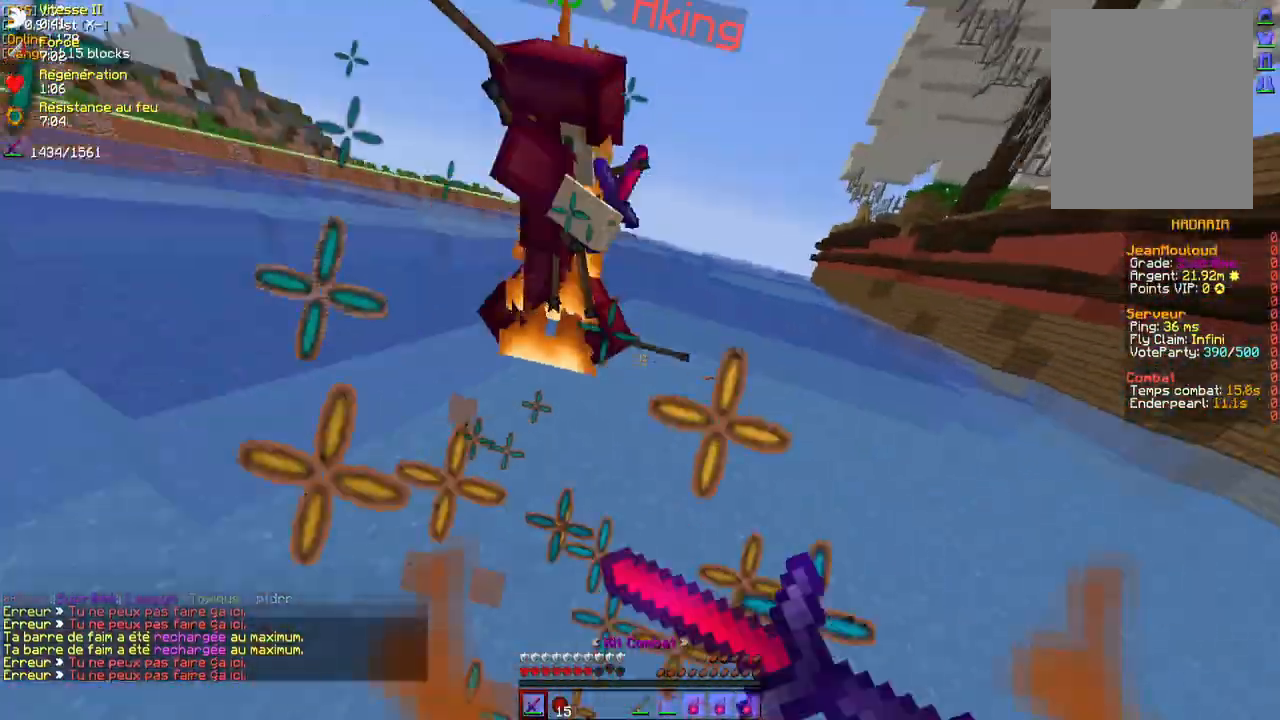
{"keys": ["d", "z"], "mouse": ["left"], "events": [[17, "mouse_left", "up"], [83, "mouse_left", "down"], [150, "mouse_left", "up"], [217, "mouse_left", "down"], [283, "mouse_left", "up"], [350, "mouse_left", "down"], [417, "mouse_left", "up"], [467, "mouse_left", "down"]]}
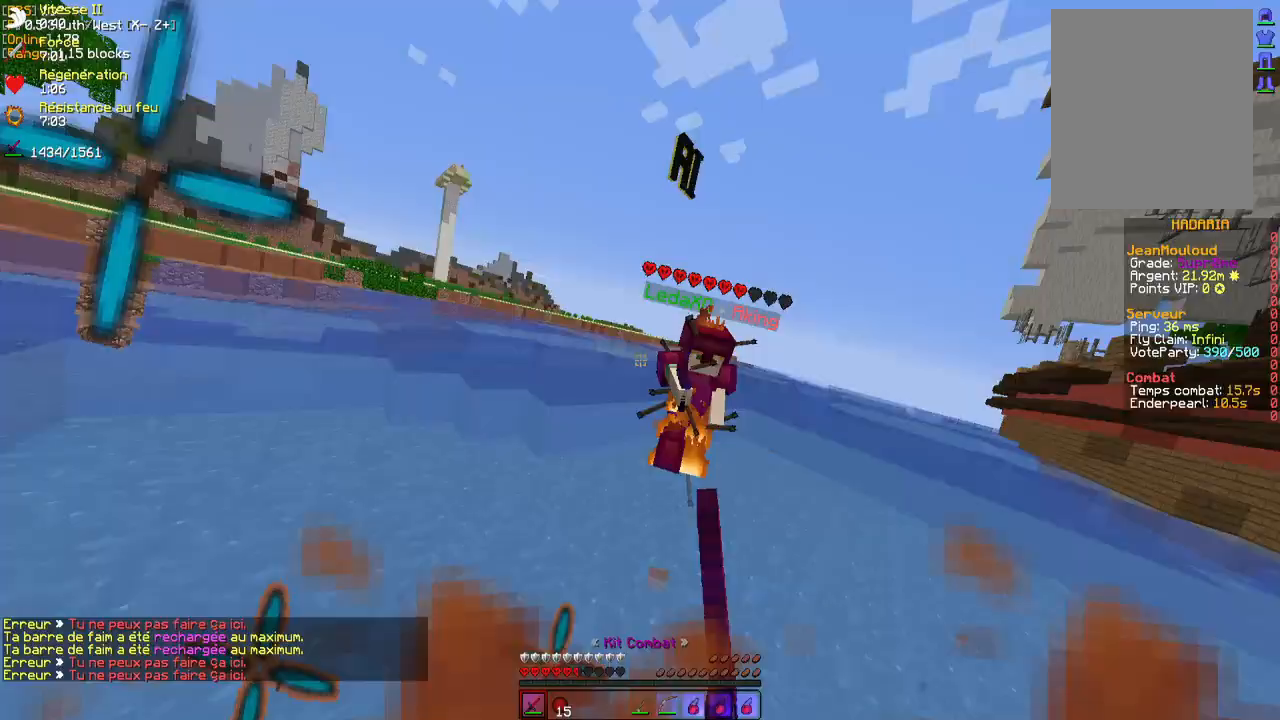
{"keys": ["z"], "mouse": ["left"], "events": [[33, "d", "up"], [33, "mouse_left", "up"], [100, "mouse_left", "down"], [100, "z", "up"], [150, "mouse_left", "up"], [150, "z", "down"], [233, "mouse_left", "down"], [300, "mouse_left", "up"], [467, "mouse_left", "down"]]}